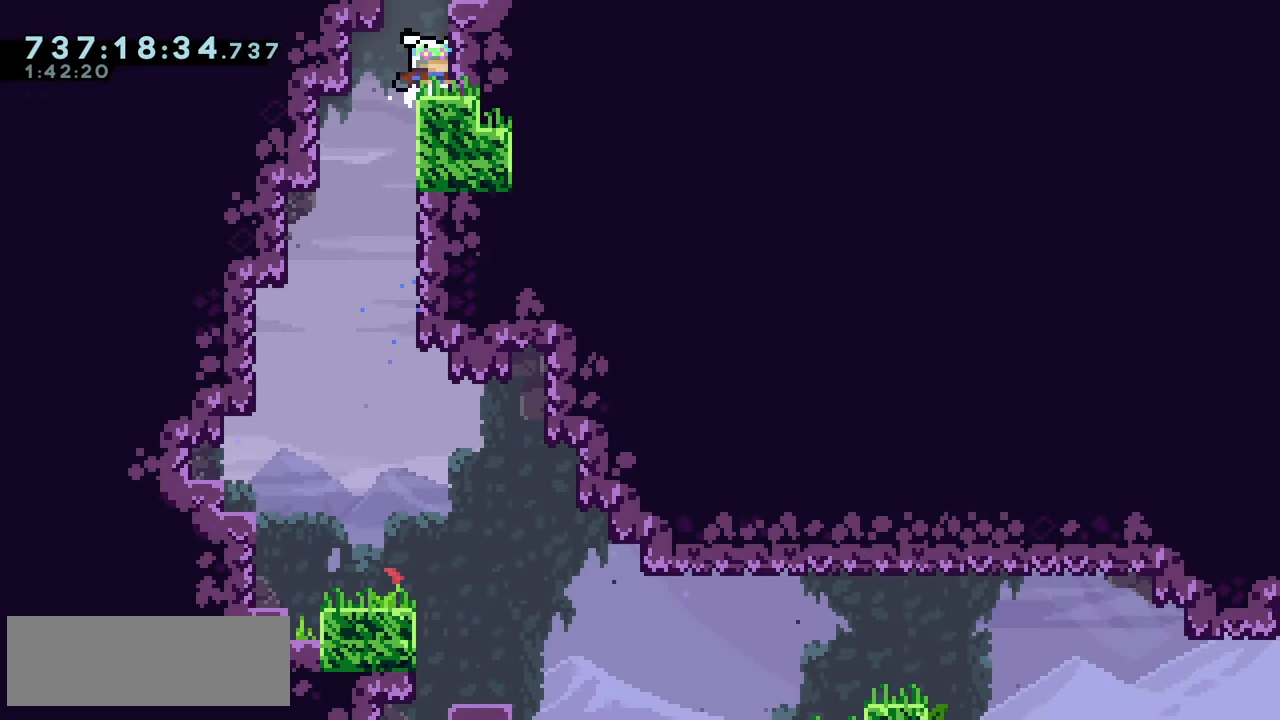
Gameplay with keyboard; each line is a JSON object with the keys held at the frame after it. "events" lists presses ("down") and releases ("up") of "climb", "climb2", "dash", "demo", "down", "grab", "jump", "jump2", "left", "pause", "right" and "up" between this image and that frame as [ms after this image, input, new state], when the widget could be followed in between. No other keys are recorded. Mouse input is not recorded. Key names are as the overlay labels them; some are game actions (e.g. jump) rather than physical keys.
{"keys": [], "events": [[133, "dash", "up"], [416, "up", "up"]]}
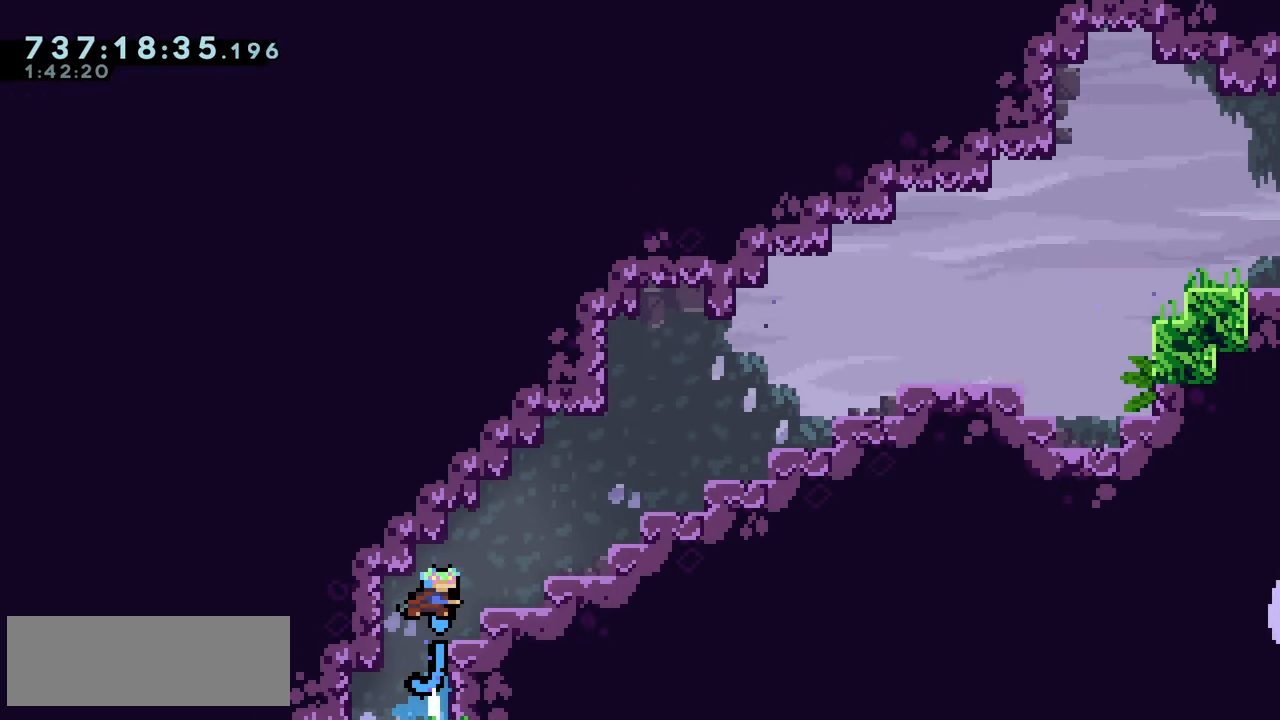
{"keys": ["right"], "events": [[183, "right", "down"]]}
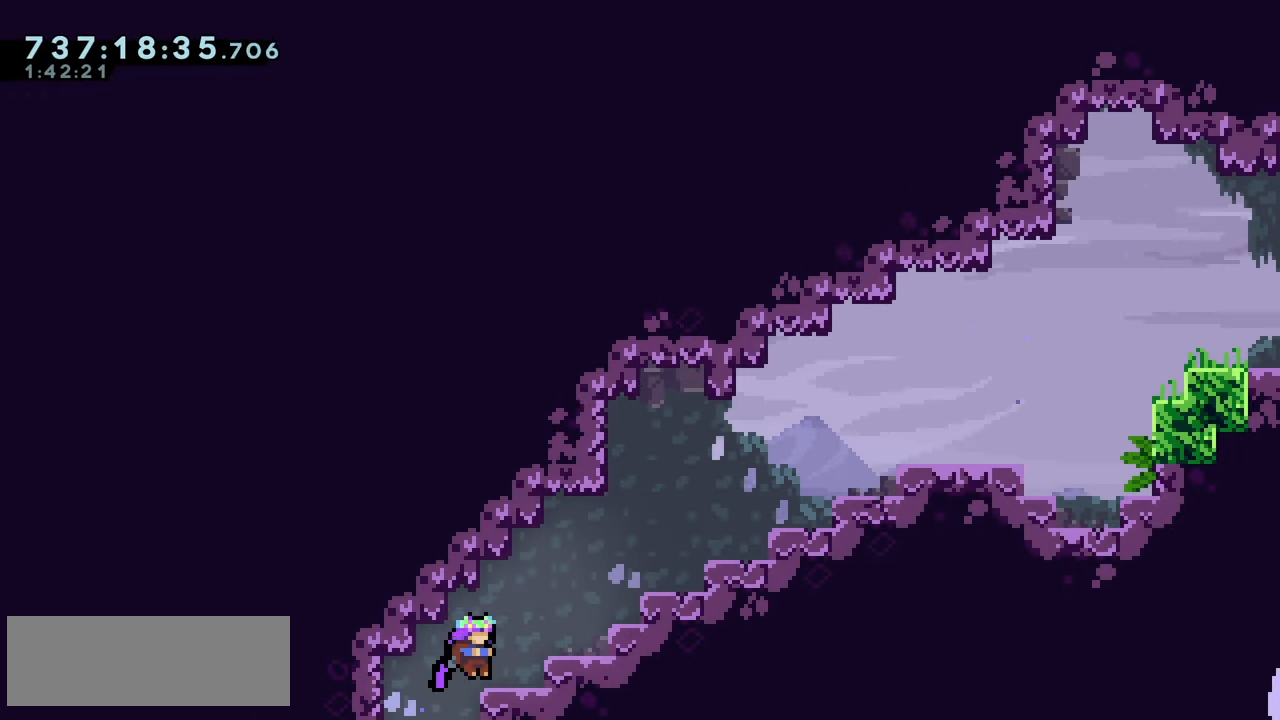
{"keys": ["jump2", "right"], "events": [[200, "right", "up"], [216, "jump2", "down"], [266, "right", "down"]]}
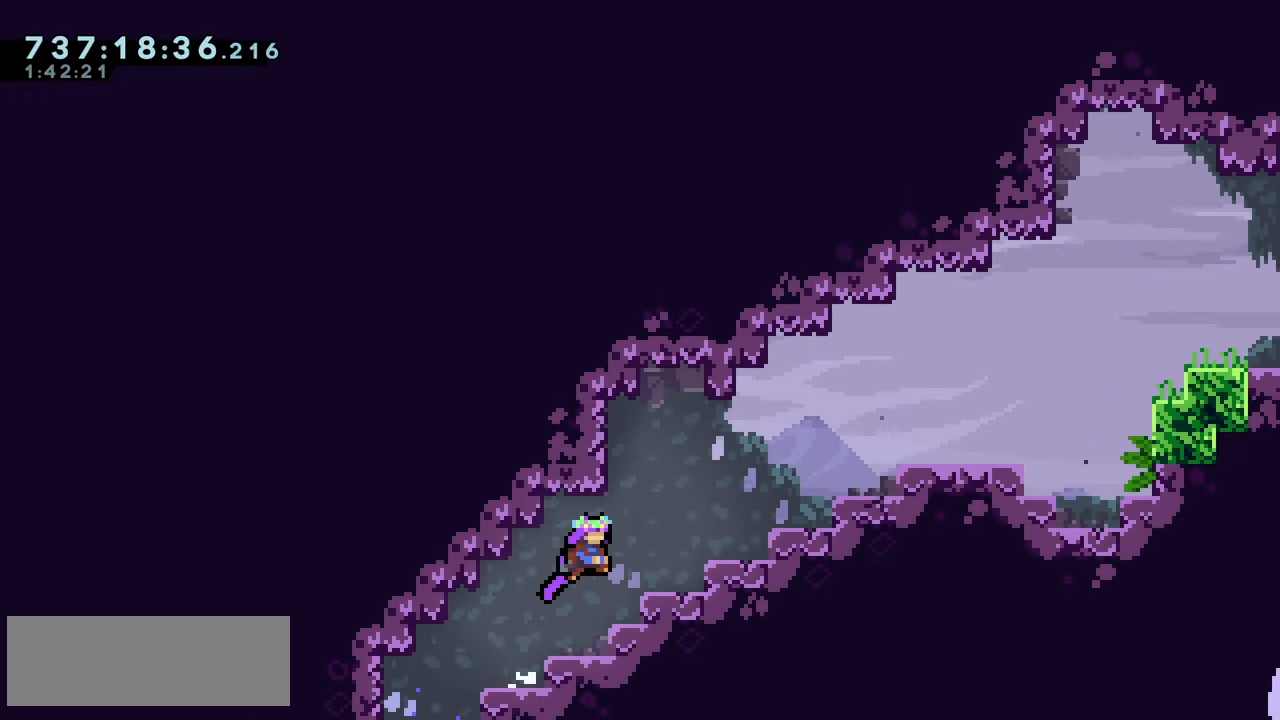
{"keys": ["right", "up"], "events": [[83, "jump2", "up"], [100, "dash", "down"], [100, "up", "down"], [283, "dash", "up"]]}
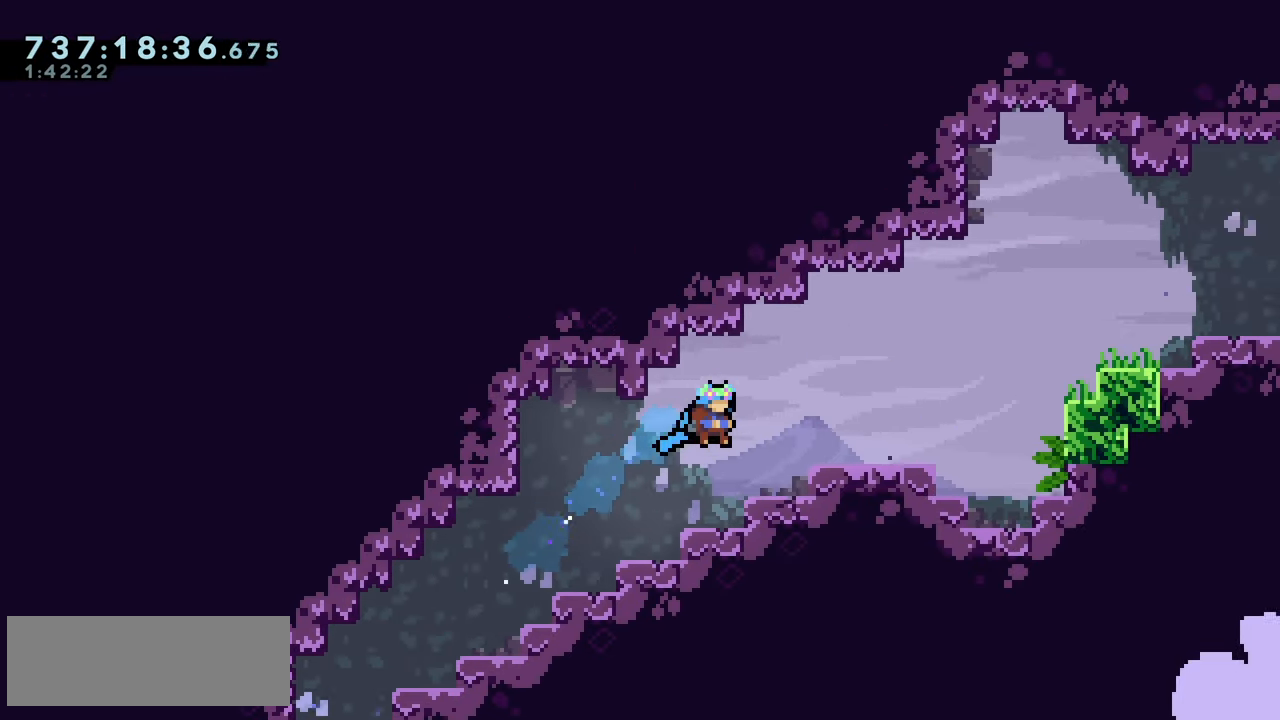
{"keys": ["jump2", "right"], "events": [[50, "up", "up"], [66, "right", "up"], [150, "jump2", "down"], [200, "right", "down"], [283, "jump2", "up"], [350, "dash", "down"], [350, "down", "down"], [433, "dash", "up"], [467, "down", "up"], [500, "jump2", "down"]]}
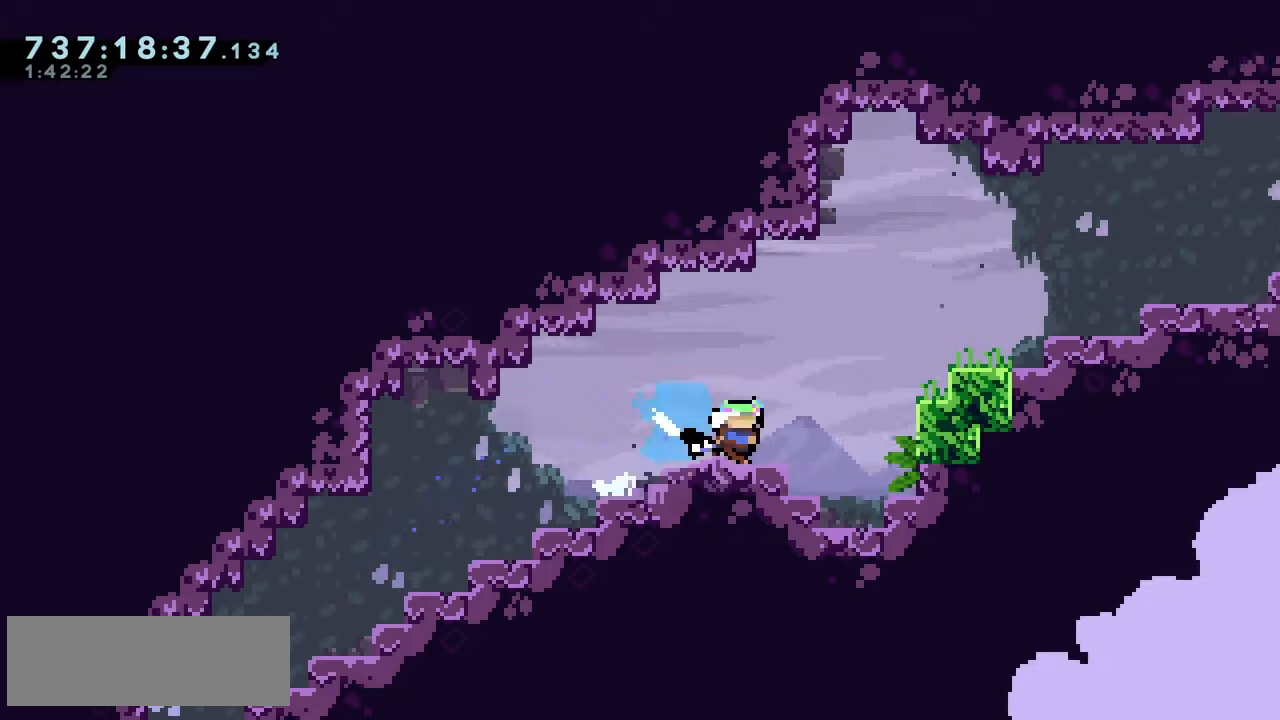
{"keys": ["climb", "jump2", "right", "up"], "events": [[33, "up", "down"], [83, "dash", "down"], [167, "climb", "down"], [217, "dash", "up"]]}
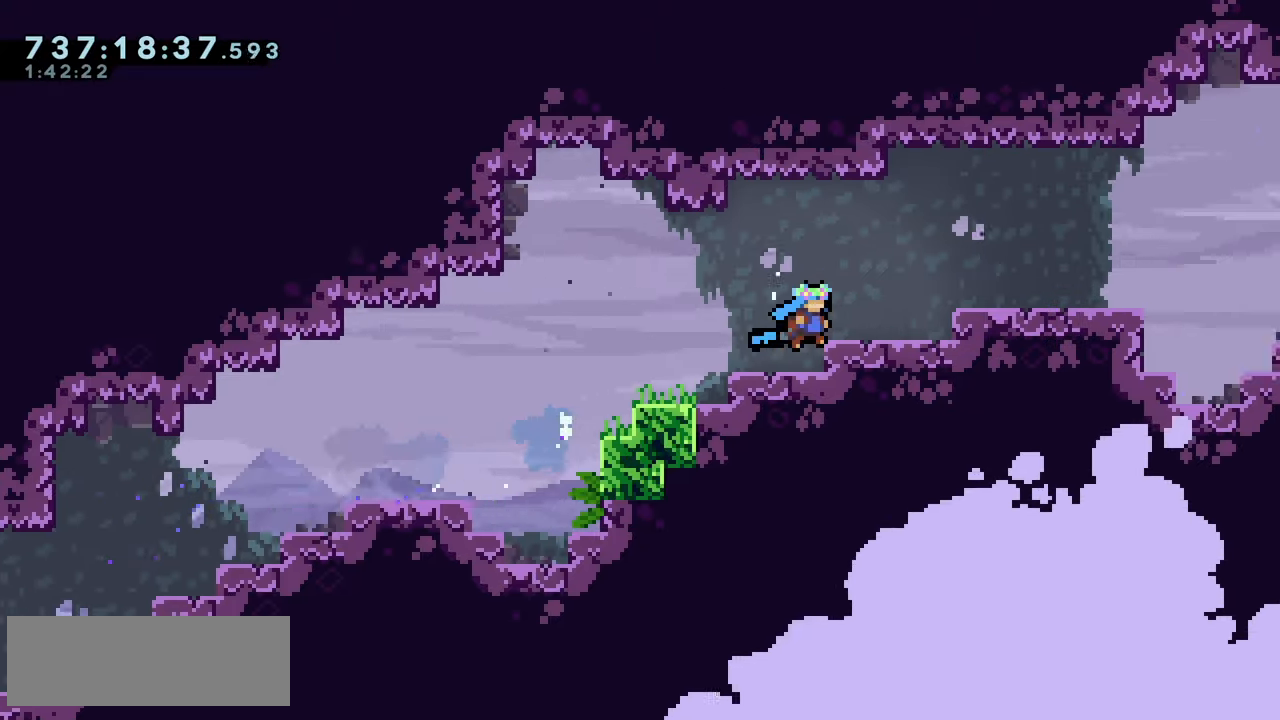
{"keys": ["right"], "events": [[100, "jump2", "up"], [133, "climb", "up"], [133, "up", "up"], [150, "right", "up"], [317, "jump2", "down"], [400, "jump2", "up"], [450, "right", "down"]]}
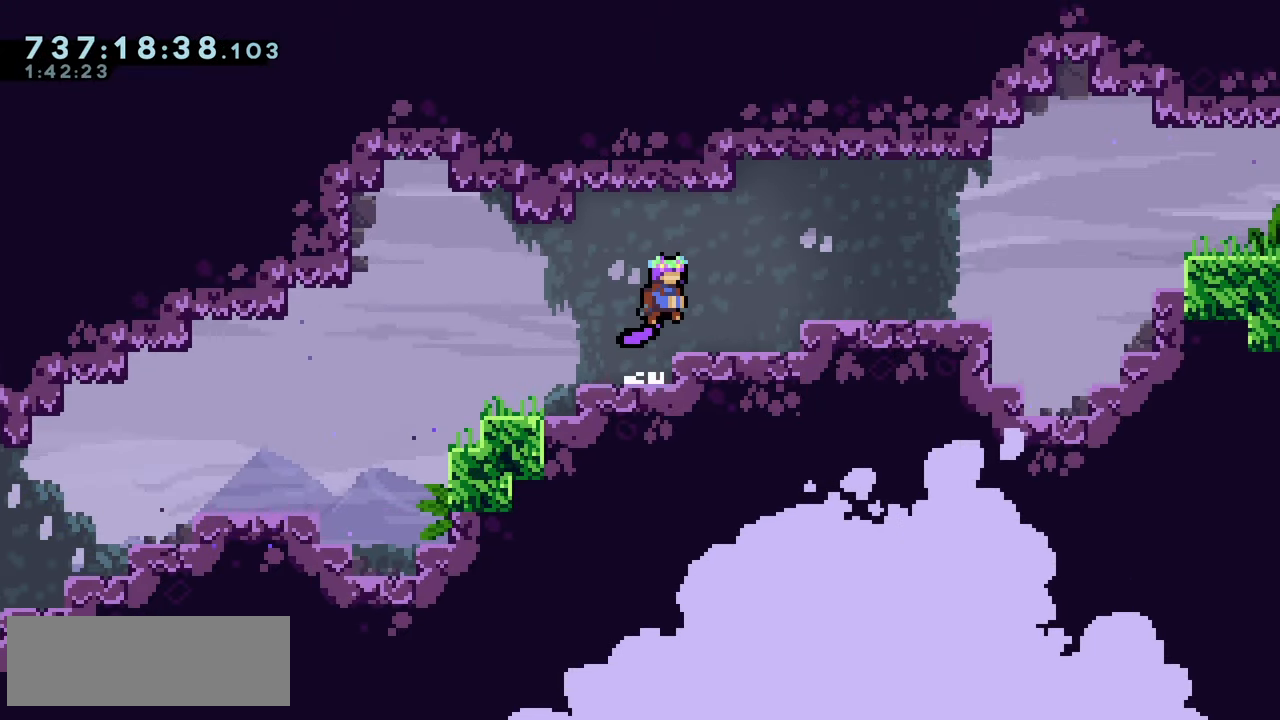
{"keys": ["jump2", "right"], "events": [[117, "jump2", "down"], [283, "jump2", "up"], [300, "dash", "down"], [300, "down", "down"], [400, "dash", "up"], [467, "down", "up"], [500, "jump2", "down"]]}
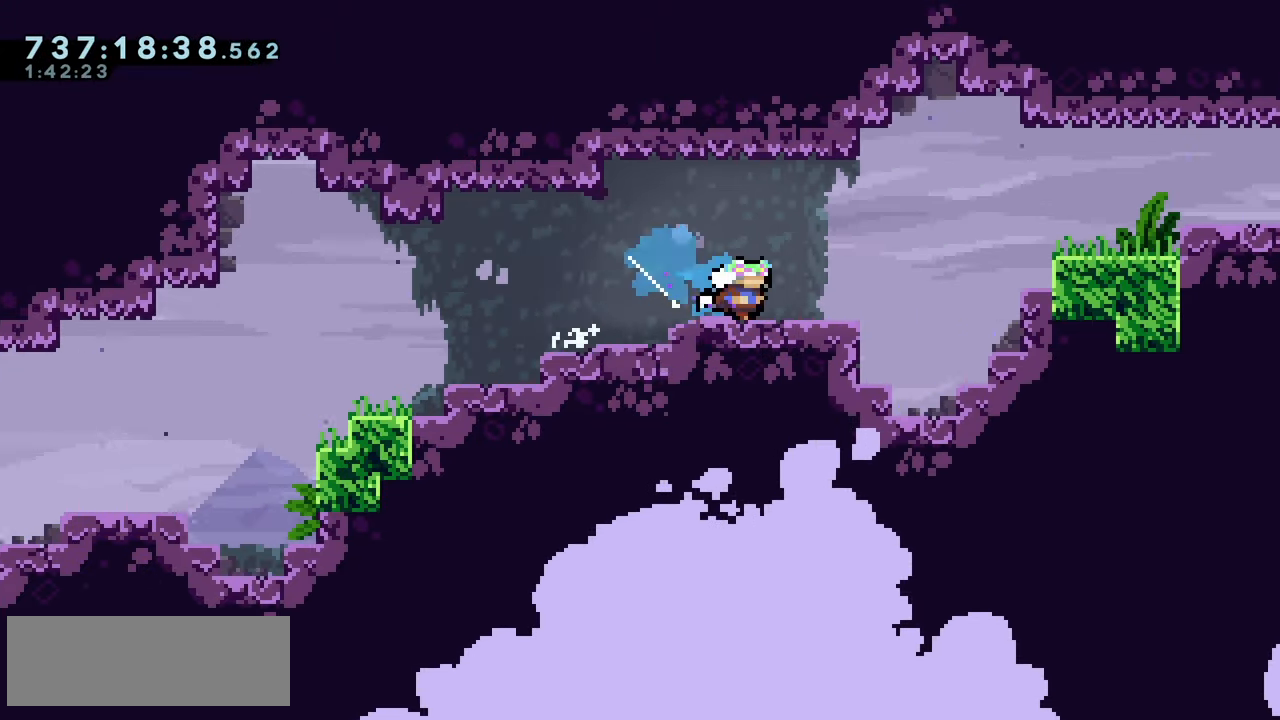
{"keys": ["climb", "jump2", "right"], "events": [[250, "climb", "down"]]}
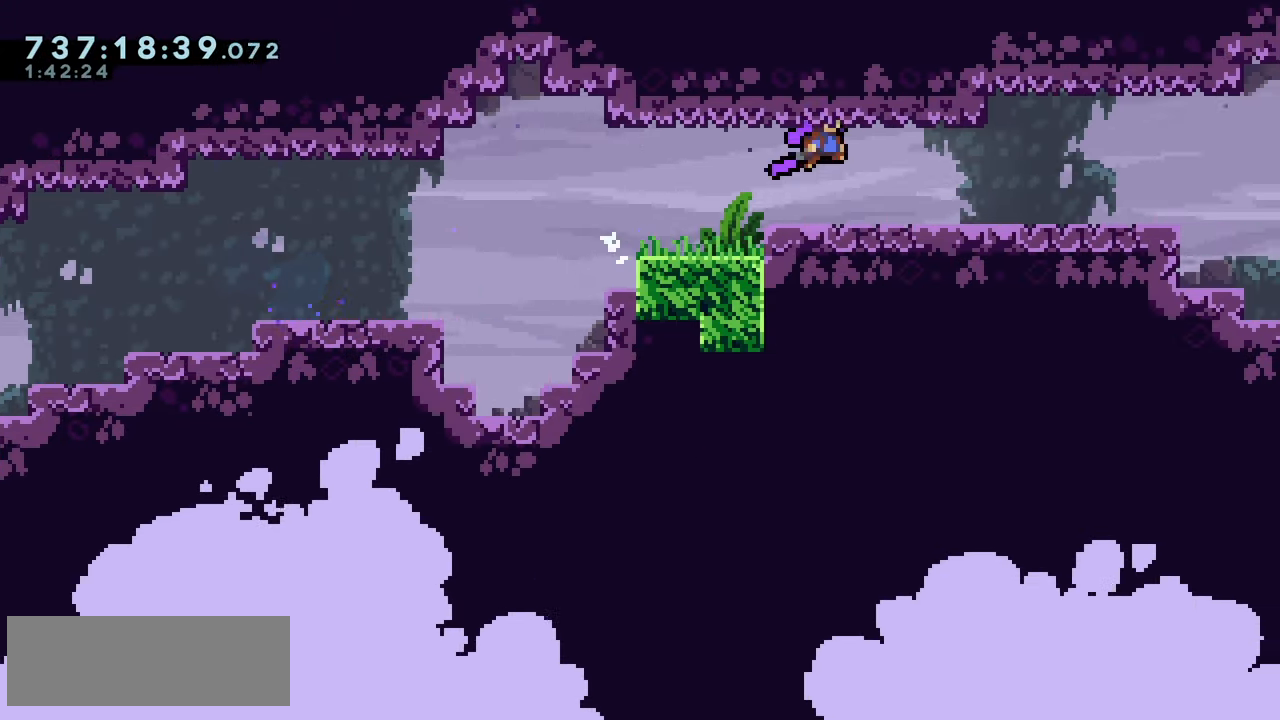
{"keys": ["down", "right"], "events": [[100, "climb", "up"], [117, "jump2", "up"], [367, "dash", "down"], [367, "down", "down"], [433, "dash", "up"]]}
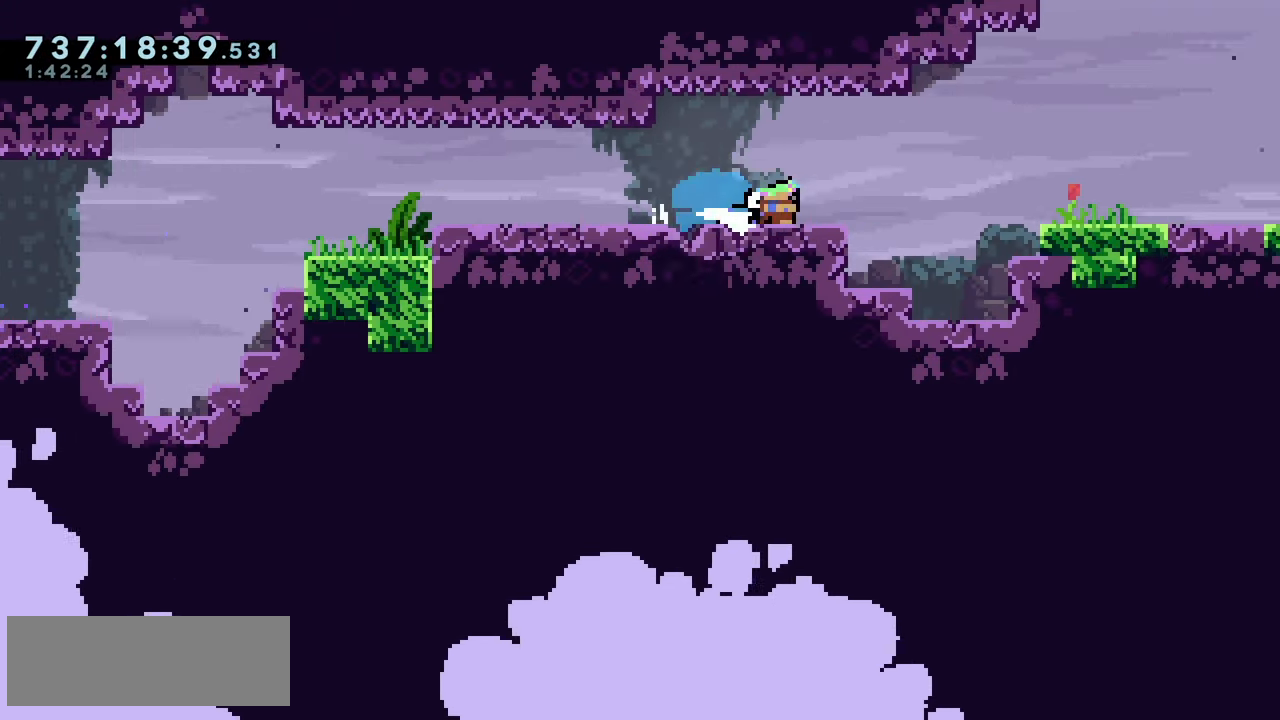
{"keys": ["jump2", "right"], "events": [[17, "down", "up"], [33, "jump2", "down"], [250, "jump2", "up"], [450, "jump2", "down"]]}
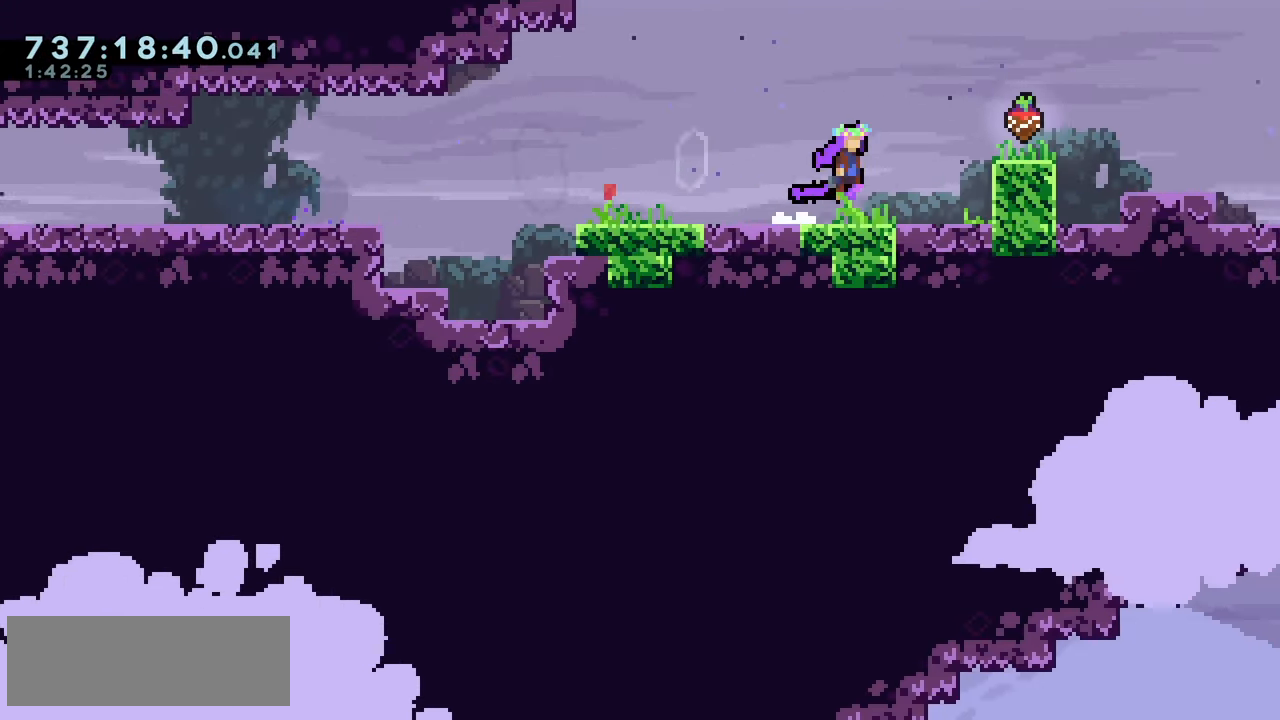
{"keys": ["jump2"], "events": [[33, "jump2", "up"], [200, "right", "up"], [467, "jump2", "down"]]}
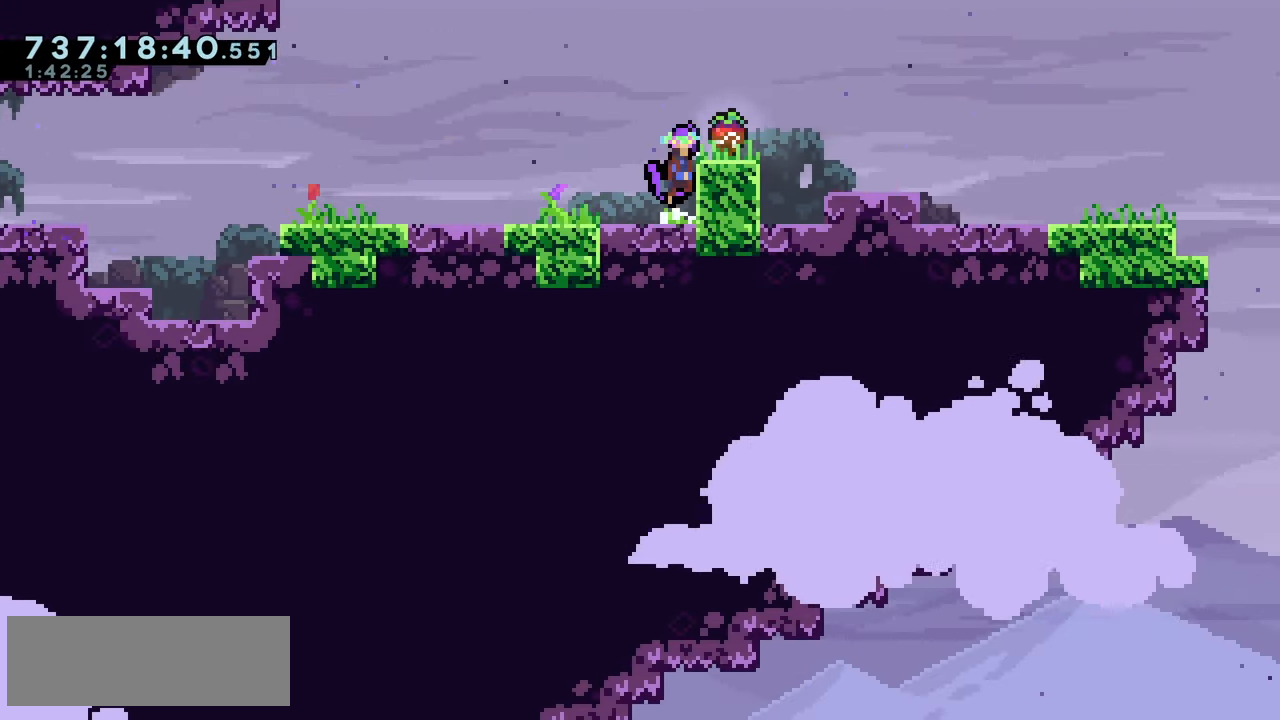
{"keys": [], "events": [[67, "right", "down"], [83, "jump2", "up"], [200, "right", "up"]]}
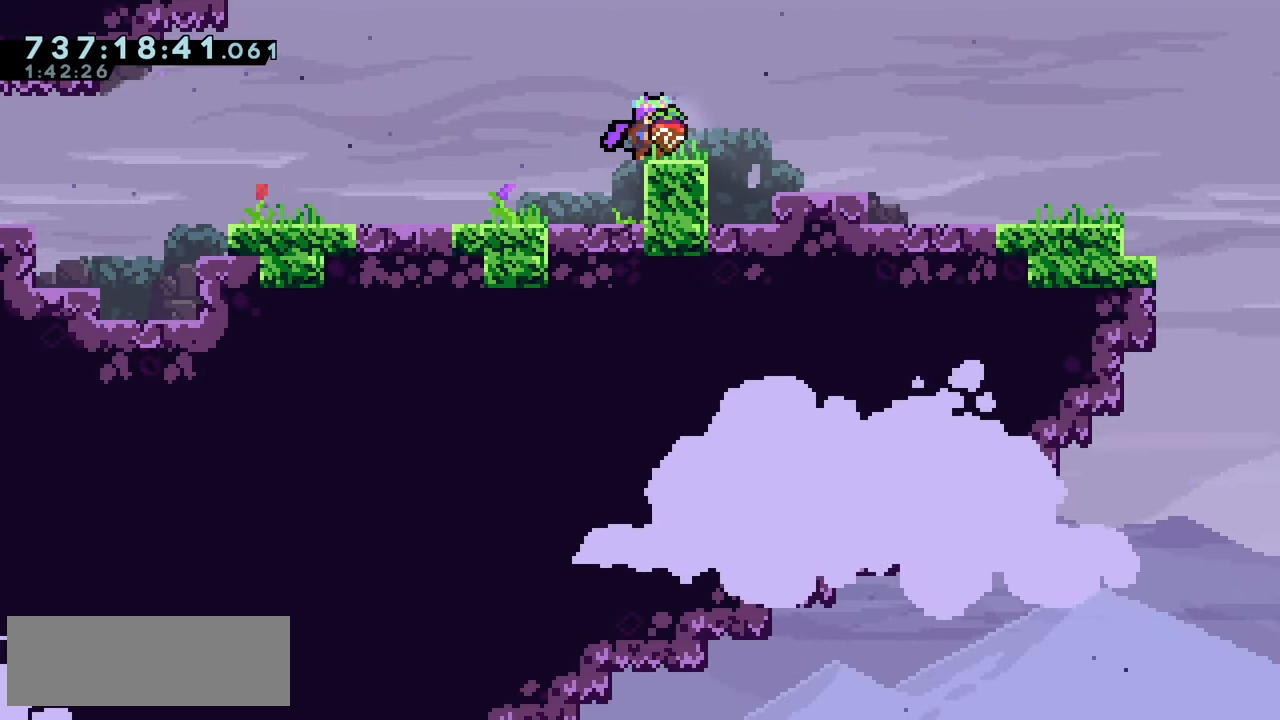
{"keys": ["jump2", "right"], "events": [[200, "right", "down"], [367, "jump2", "down"]]}
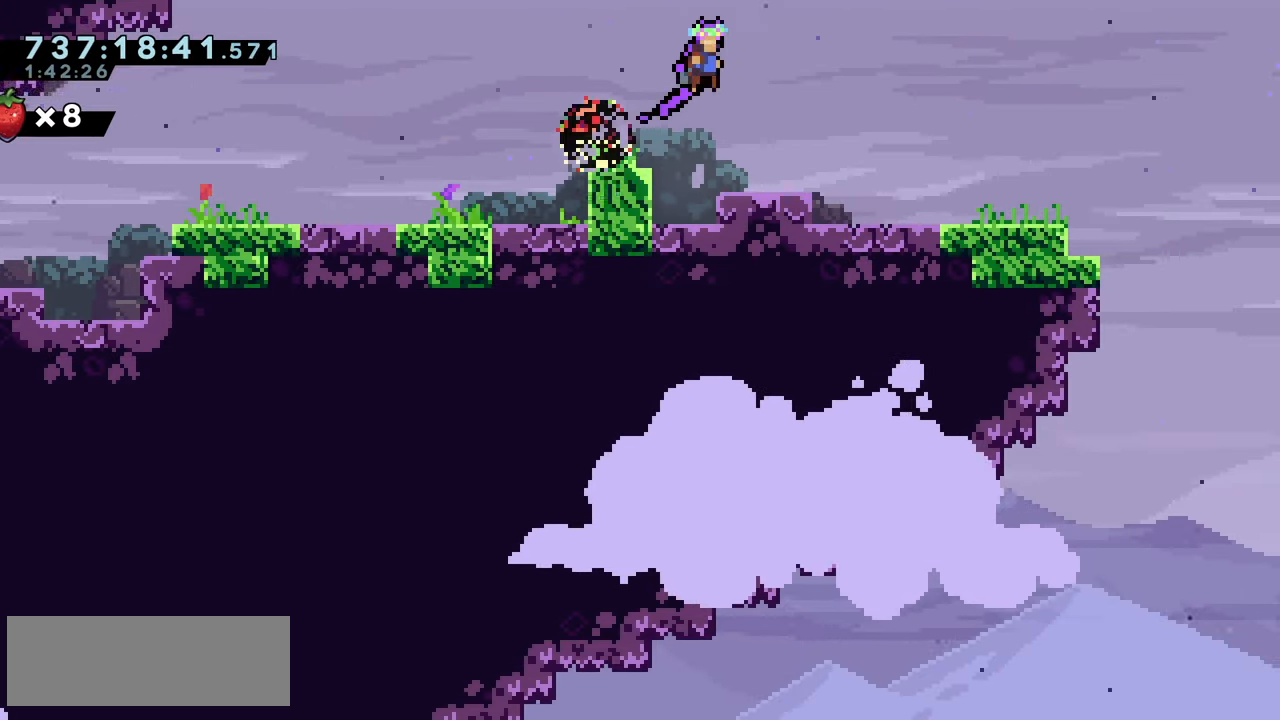
{"keys": ["jump2", "right"], "events": []}
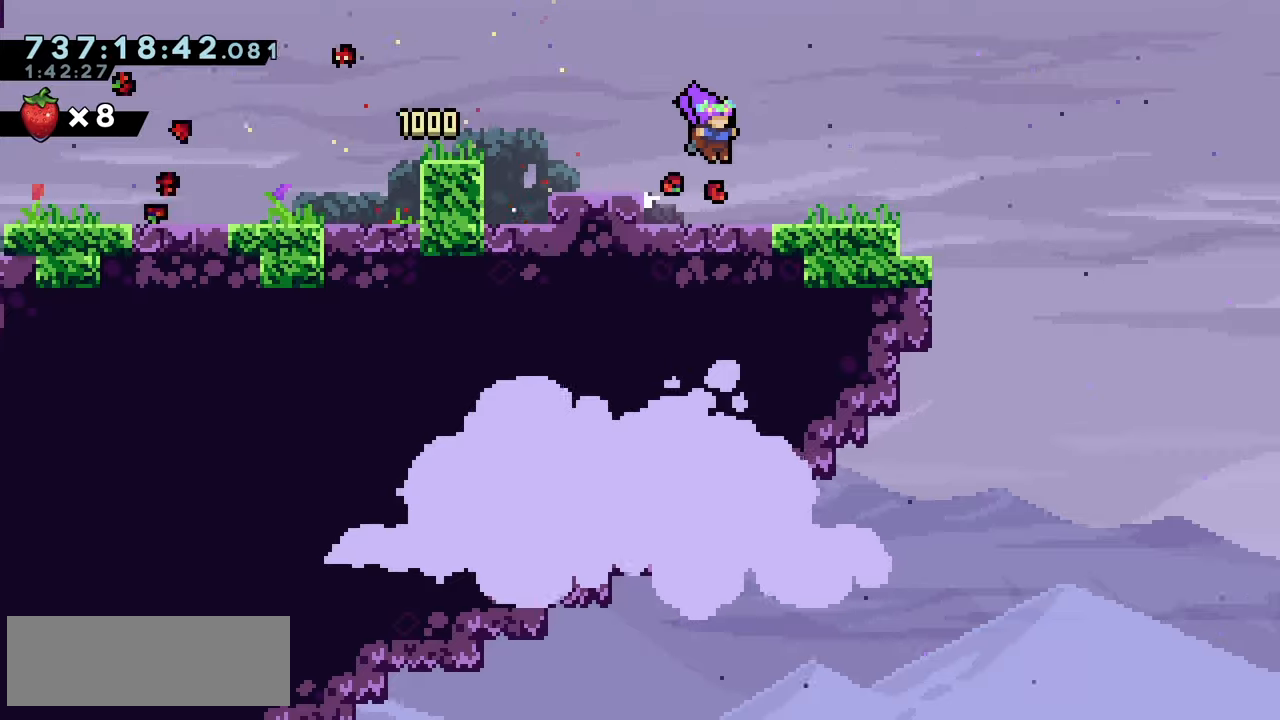
{"keys": ["jump2", "right"], "events": [[167, "jump2", "up"], [217, "right", "up"], [300, "dash", "down"], [300, "right", "down"], [317, "down", "down"], [400, "dash", "up"], [484, "down", "up"], [500, "jump2", "down"]]}
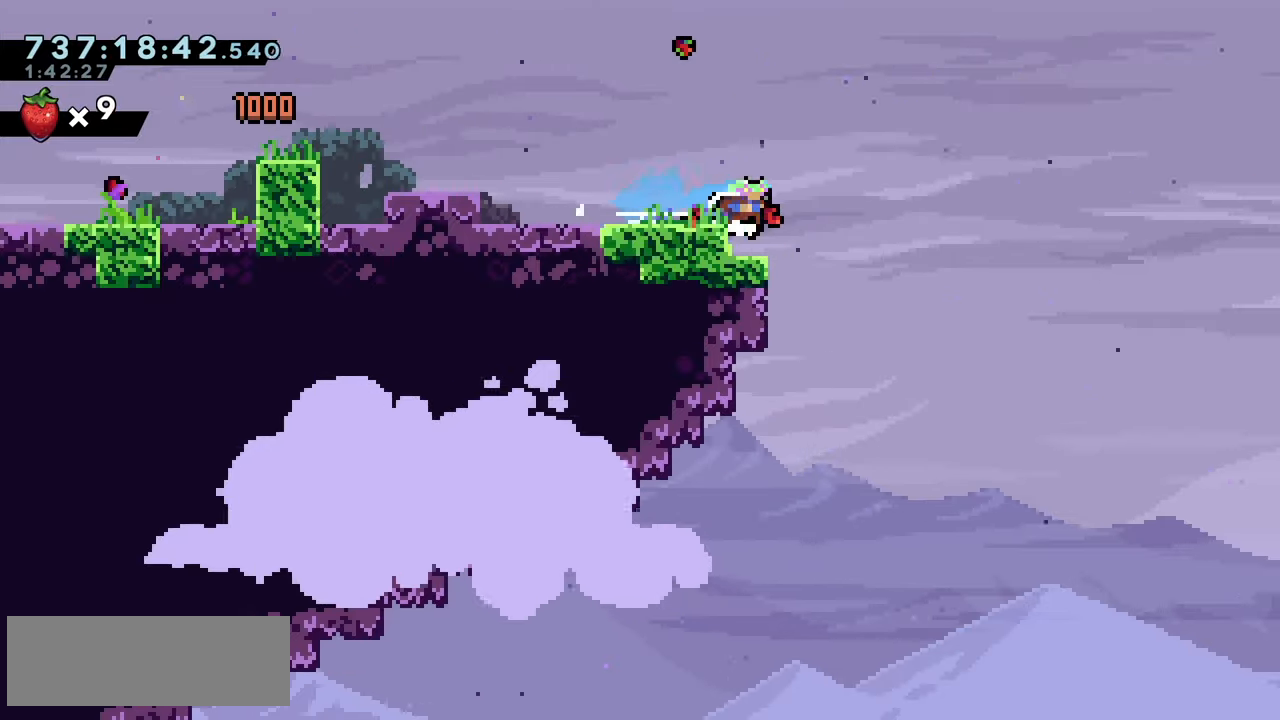
{"keys": ["jump2", "right"], "events": []}
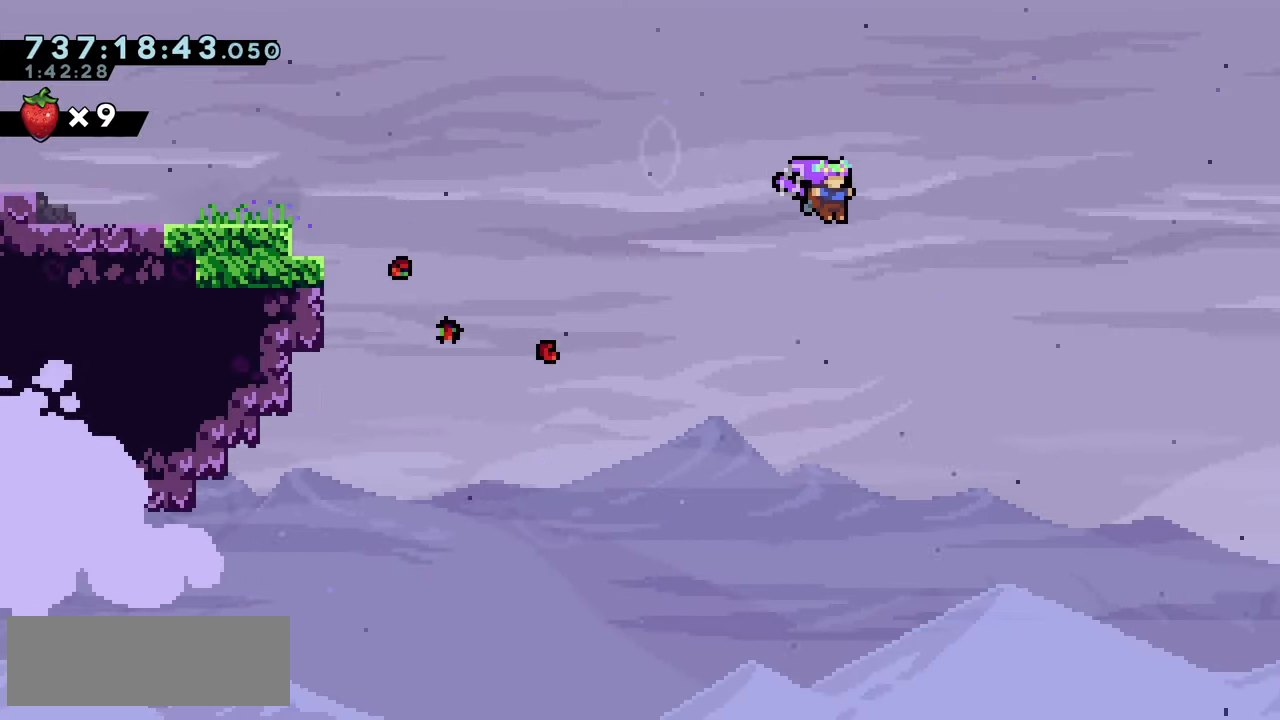
{"keys": ["jump2", "right"], "events": []}
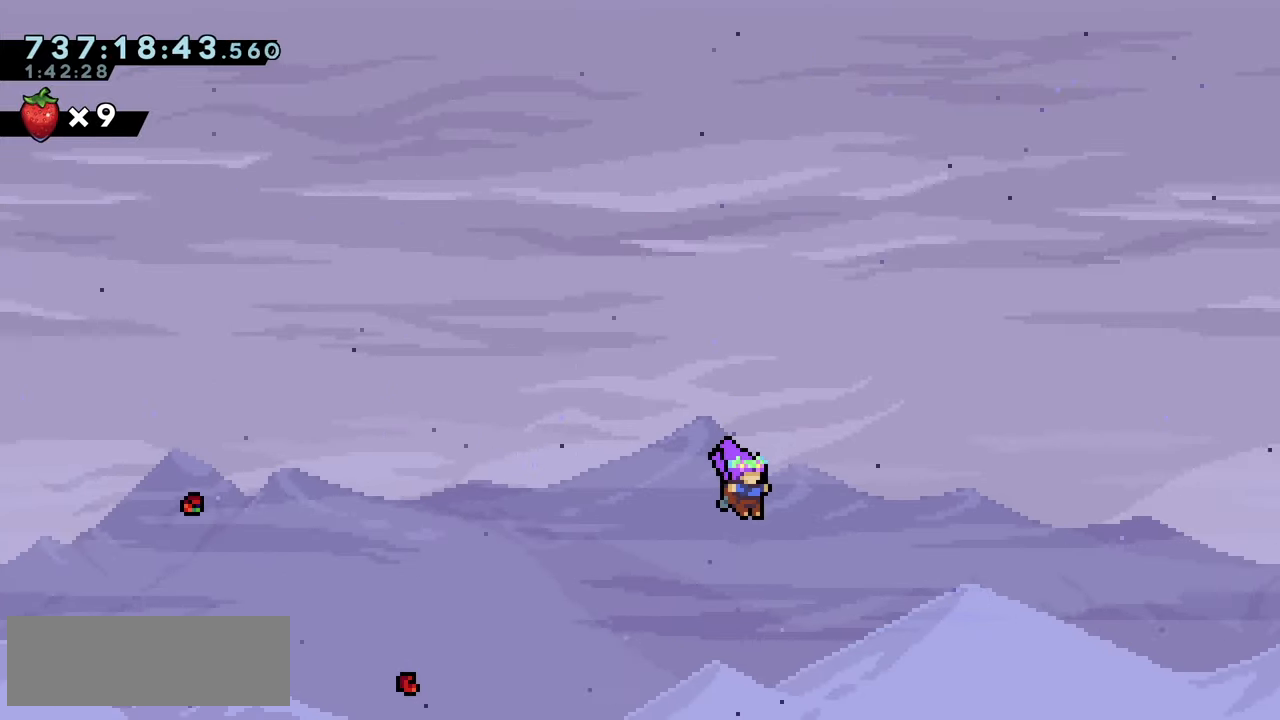
{"keys": ["jump2", "right"], "events": []}
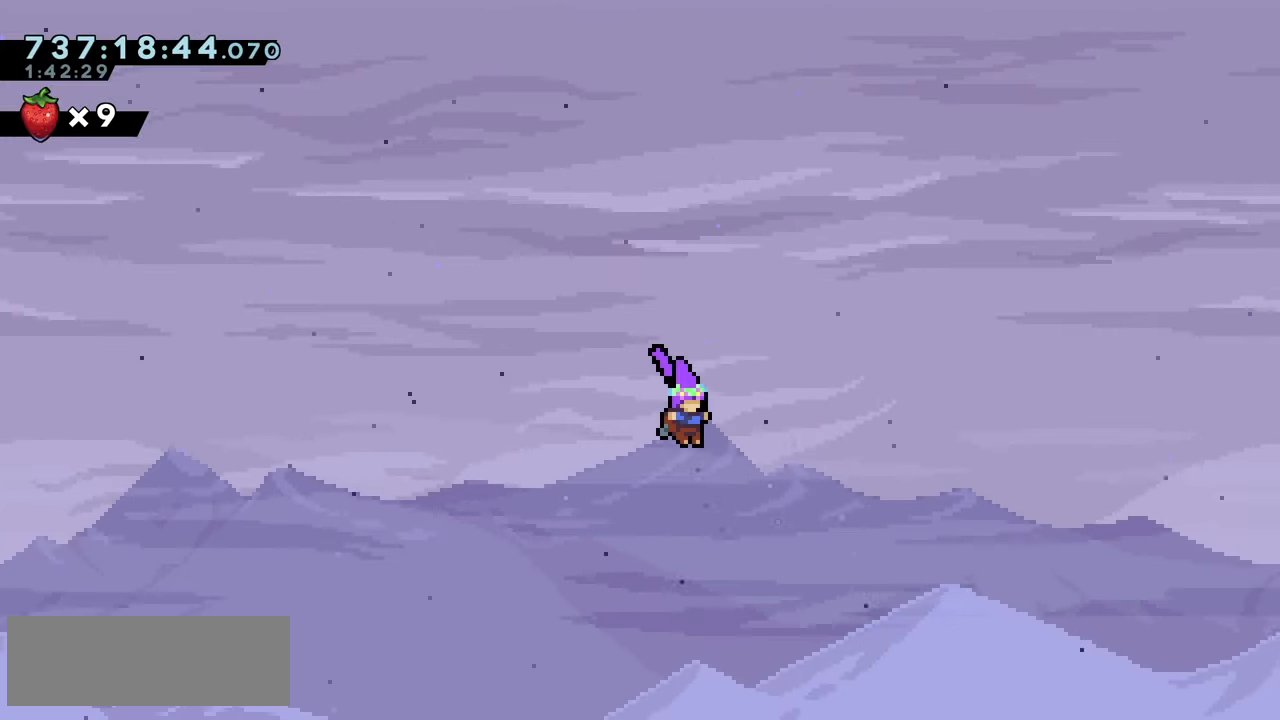
{"keys": ["jump2", "right"], "events": []}
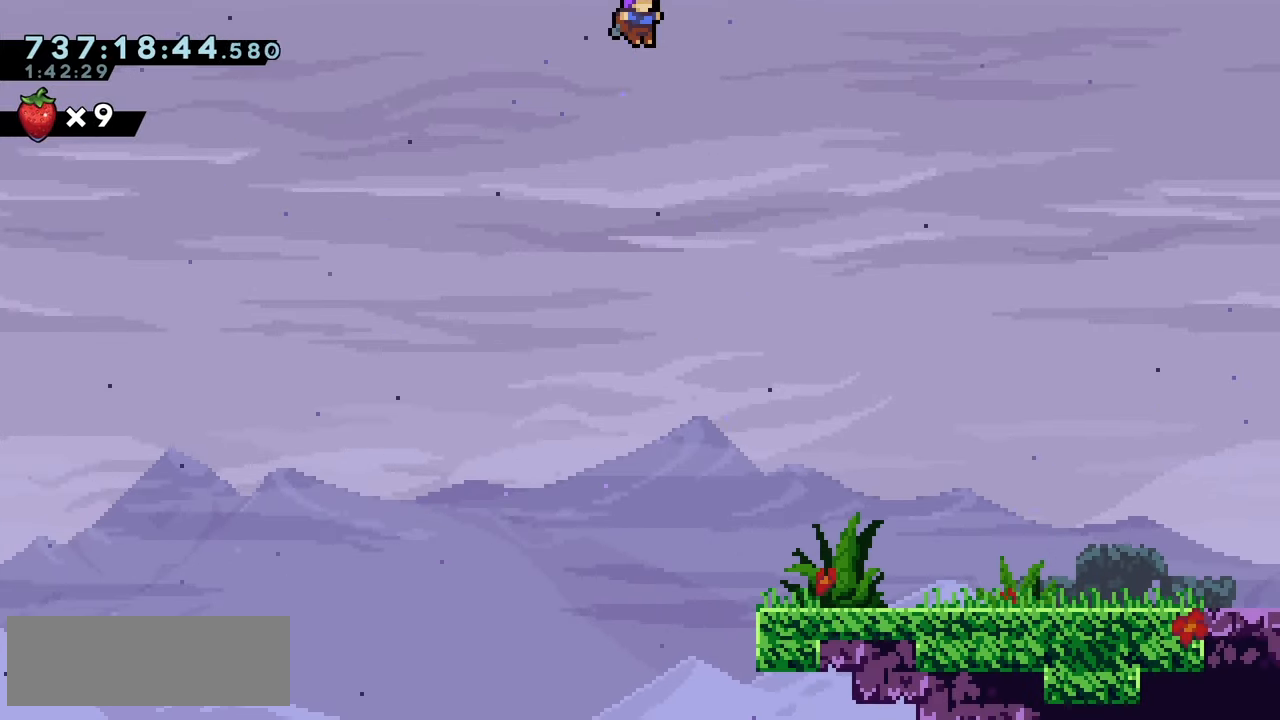
{"keys": ["jump2", "right"], "events": []}
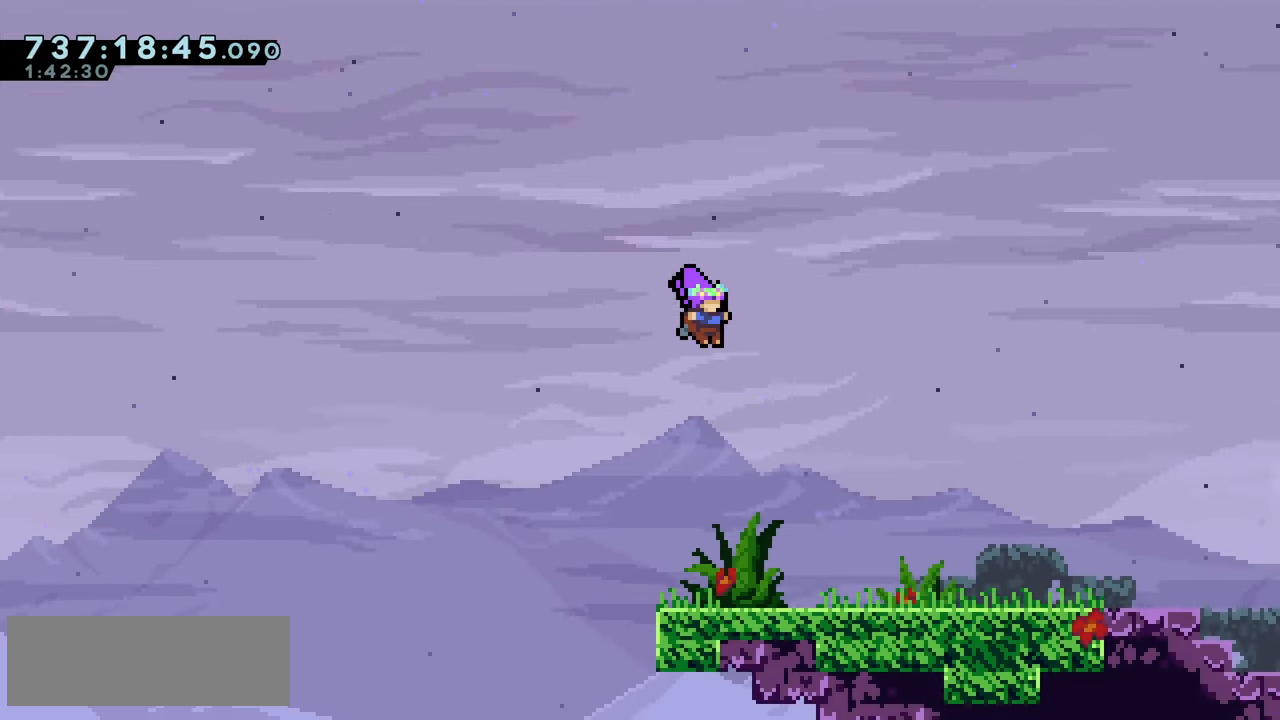
{"keys": ["jump2", "right"], "events": [[50, "jump2", "up"], [250, "dash", "down"], [250, "down", "down"], [367, "dash", "up"], [467, "jump2", "down"], [500, "down", "up"]]}
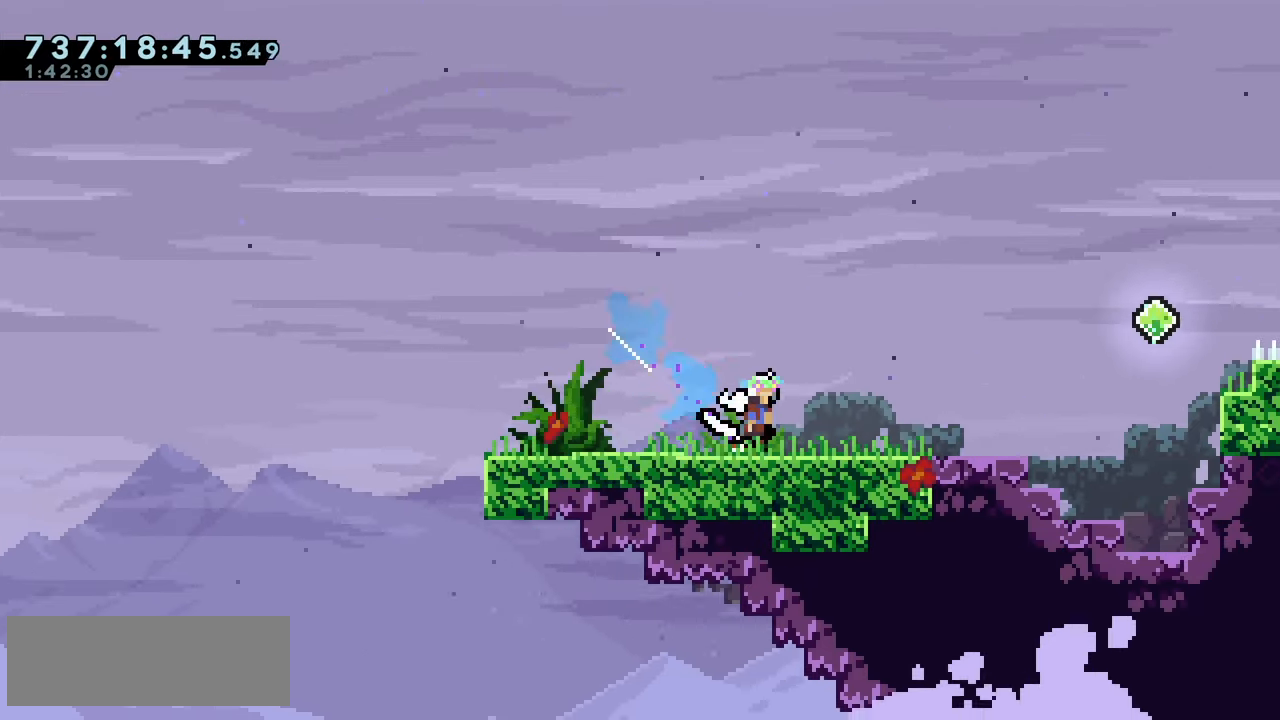
{"keys": [], "events": [[350, "jump2", "up"], [384, "right", "up"]]}
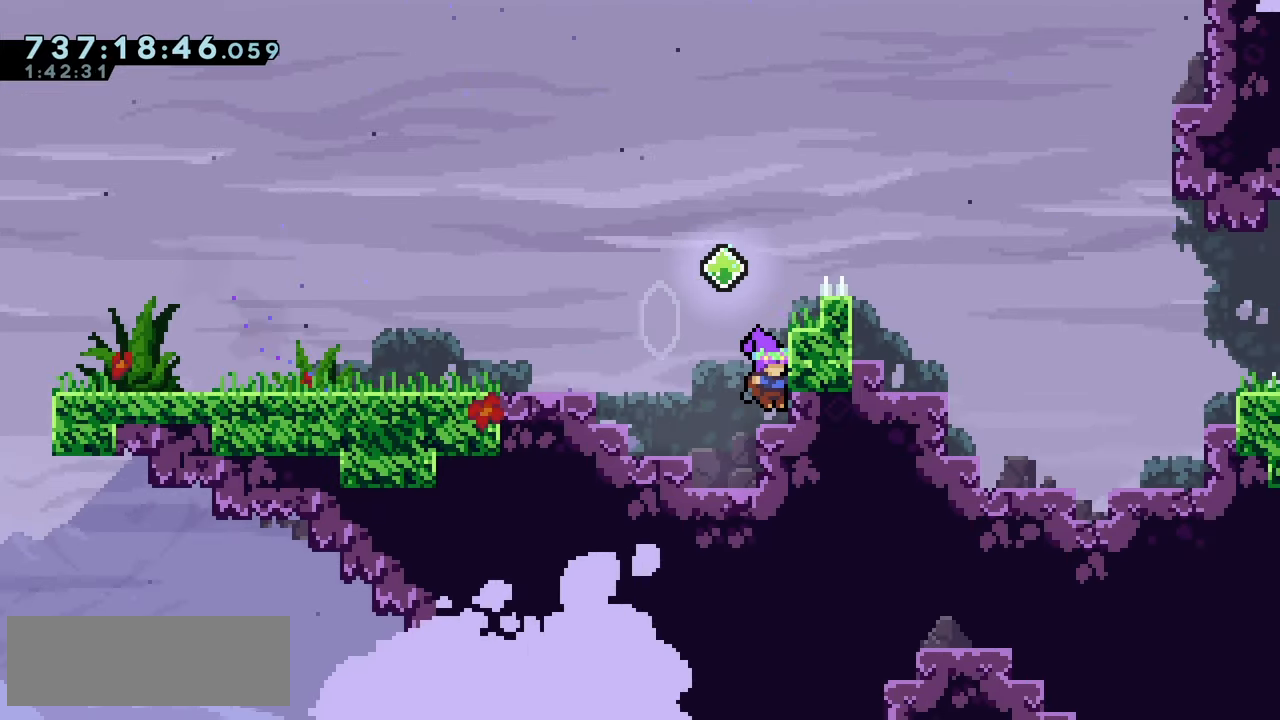
{"keys": [], "events": [[200, "jump2", "down"], [367, "right", "down"], [434, "jump2", "up"], [484, "right", "up"]]}
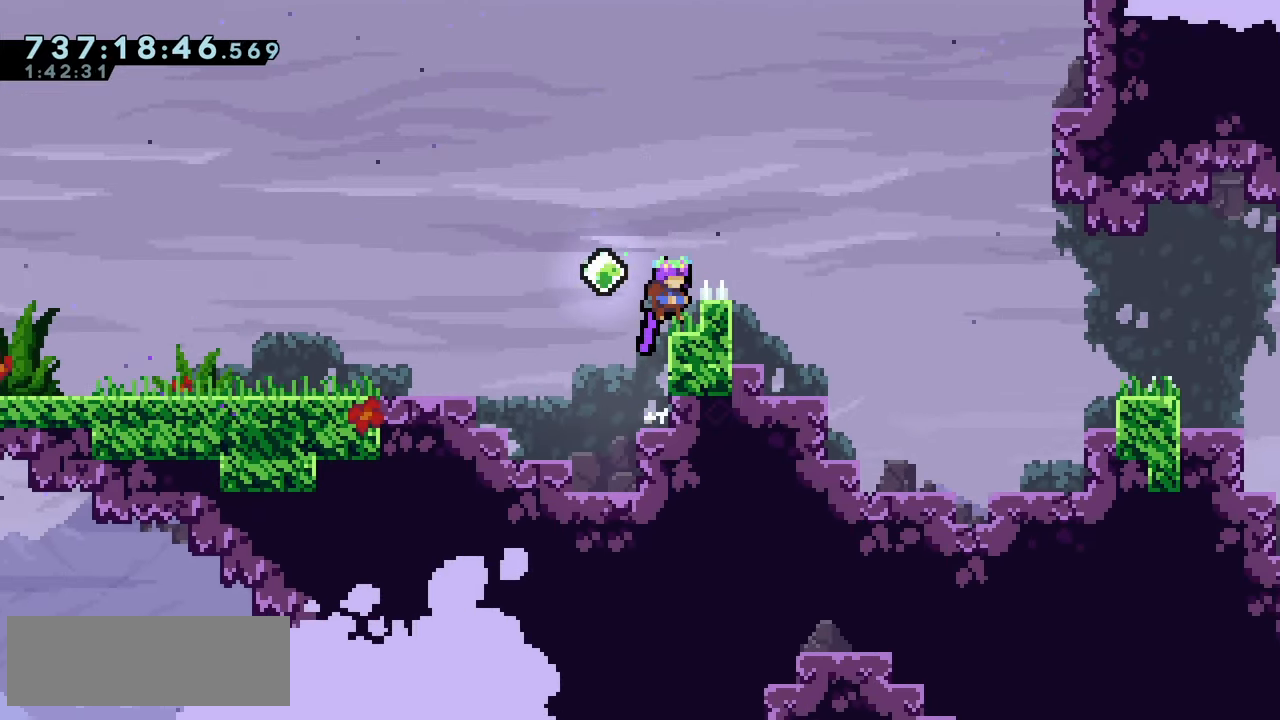
{"keys": ["jump2", "right"], "events": [[167, "jump2", "down"], [167, "right", "down"]]}
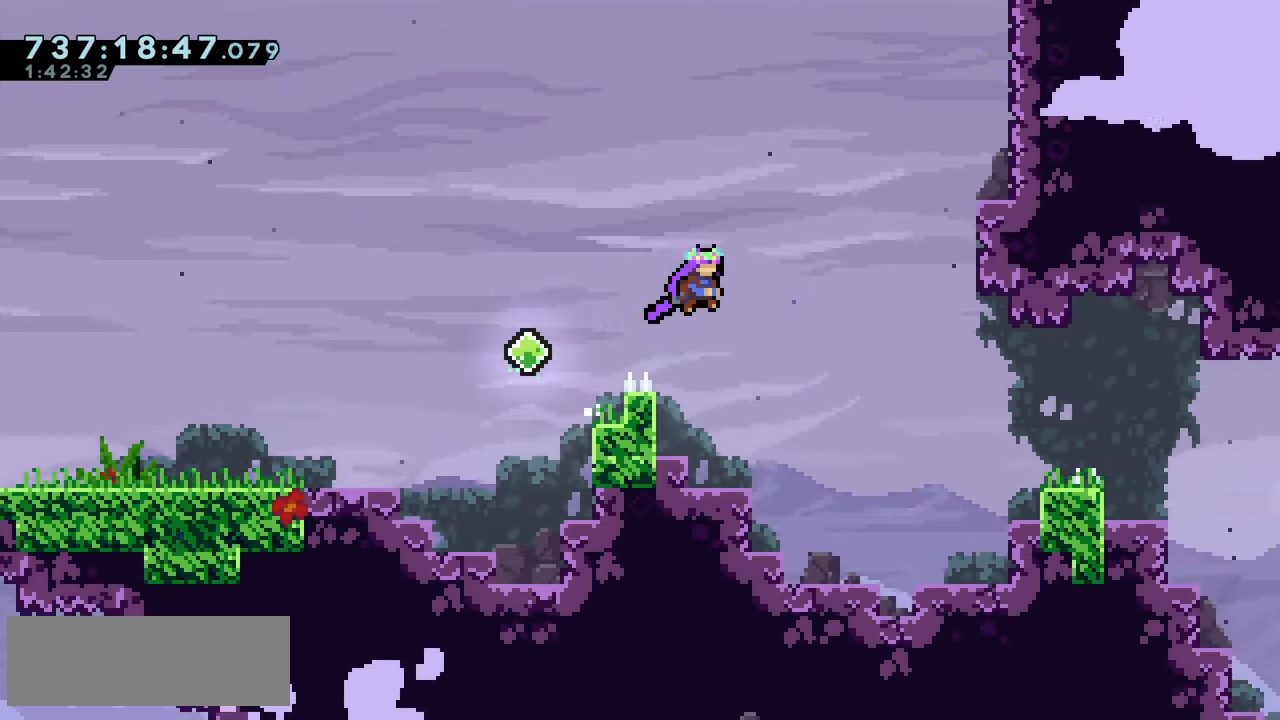
{"keys": ["right"], "events": [[283, "jump2", "up"]]}
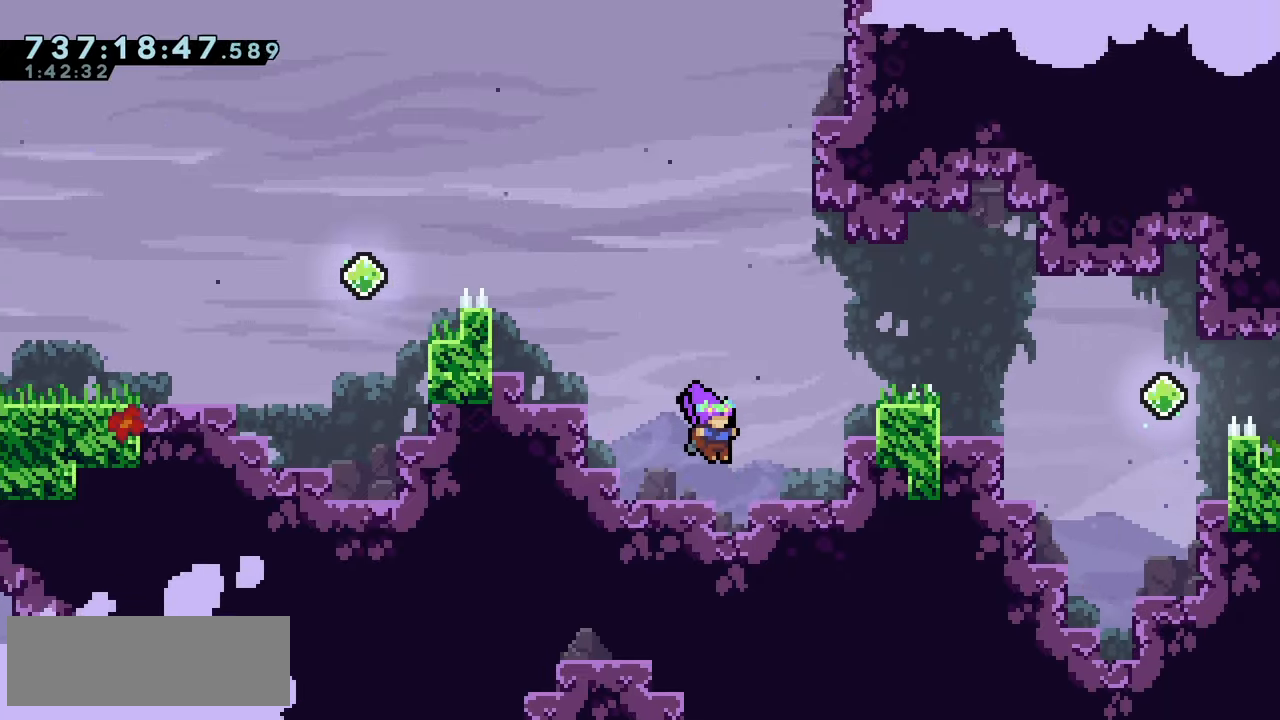
{"keys": [], "events": [[66, "jump2", "down"], [383, "right", "up"], [400, "jump2", "up"]]}
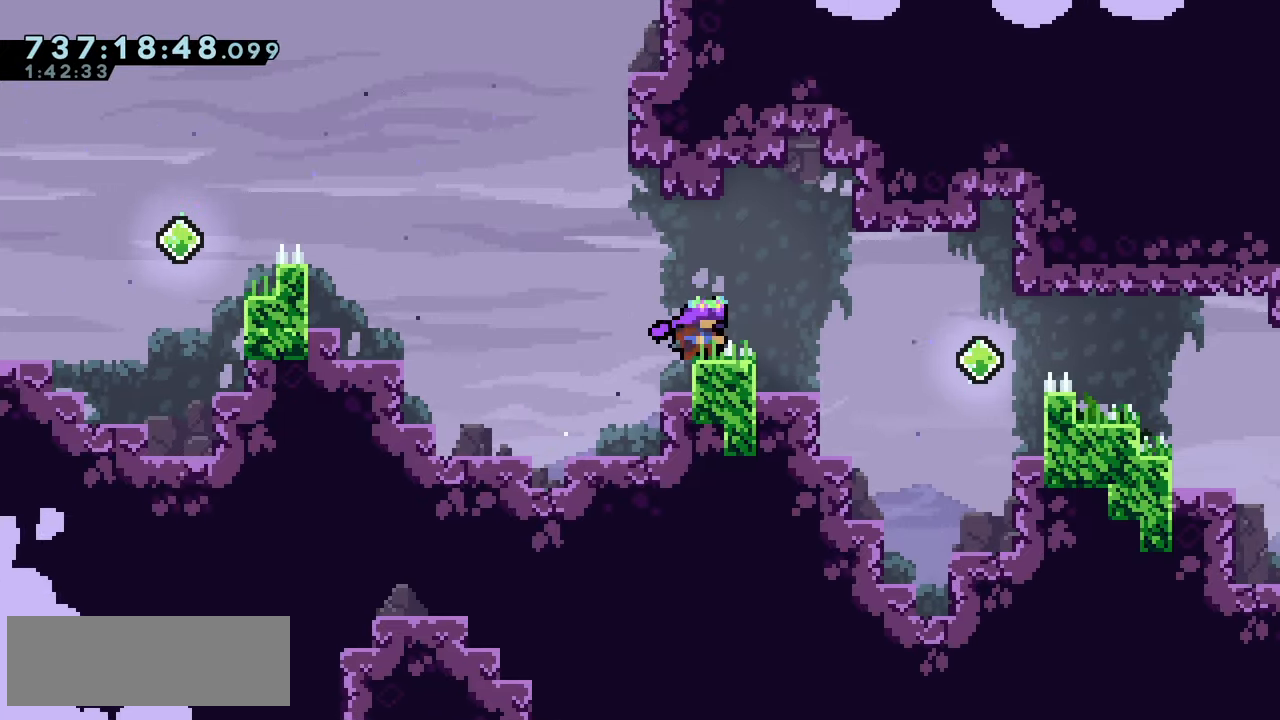
{"keys": ["jump2", "right"], "events": [[66, "left", "down"], [83, "jump2", "down"], [183, "jump2", "up"], [200, "left", "up"], [200, "right", "down"], [233, "down", "down"], [250, "dash", "down"], [350, "dash", "up"], [383, "down", "up"], [450, "jump2", "down"]]}
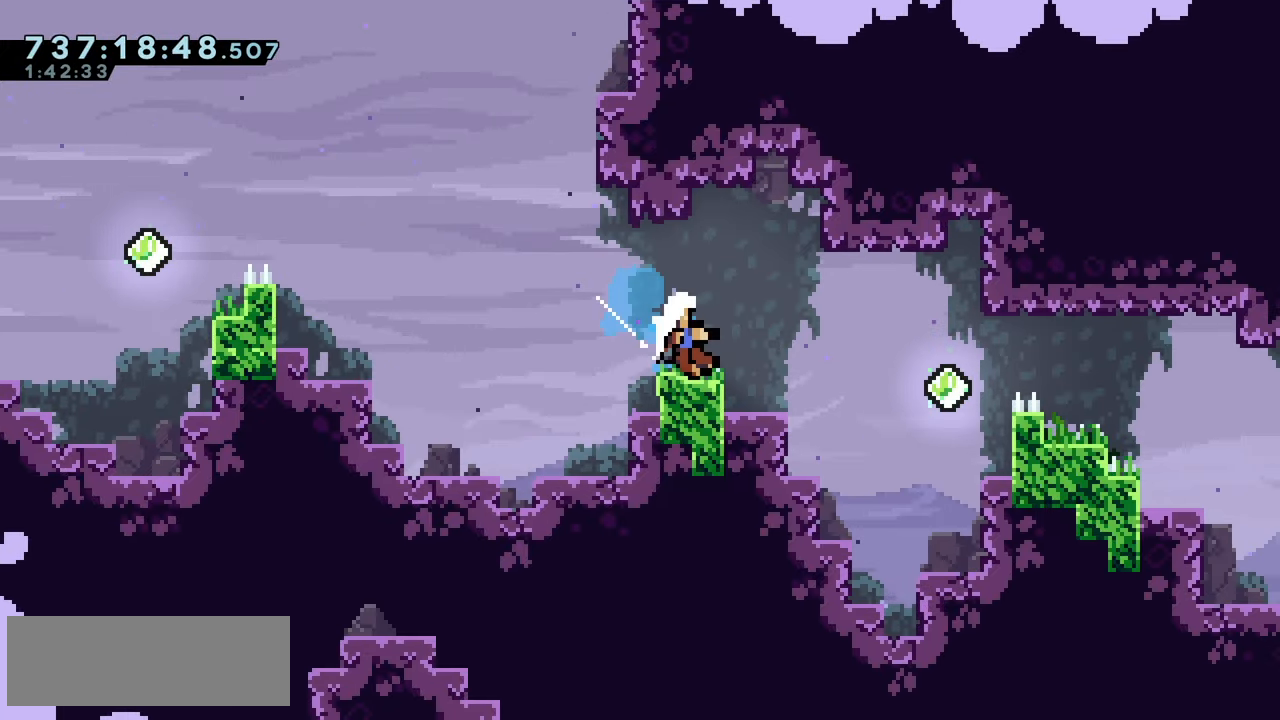
{"keys": [], "events": [[116, "demo", "down"], [233, "demo", "up"], [283, "jump2", "up"], [300, "right", "up"]]}
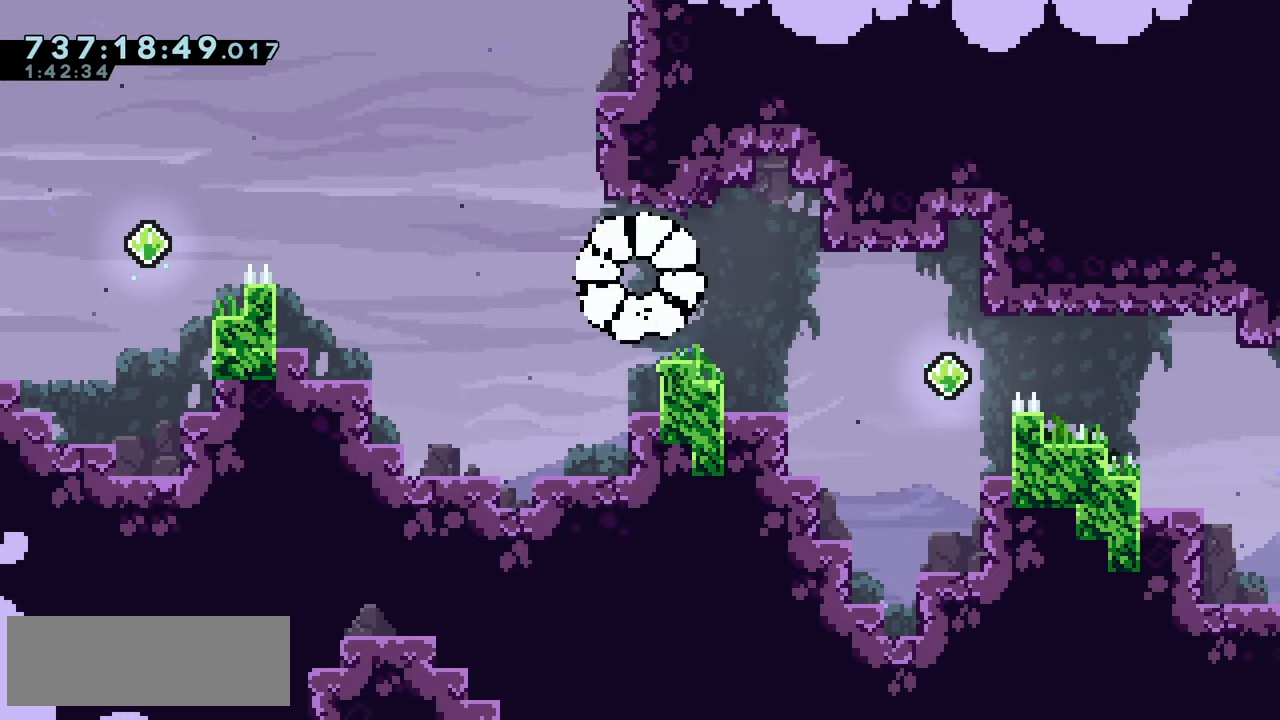
{"keys": [], "events": []}
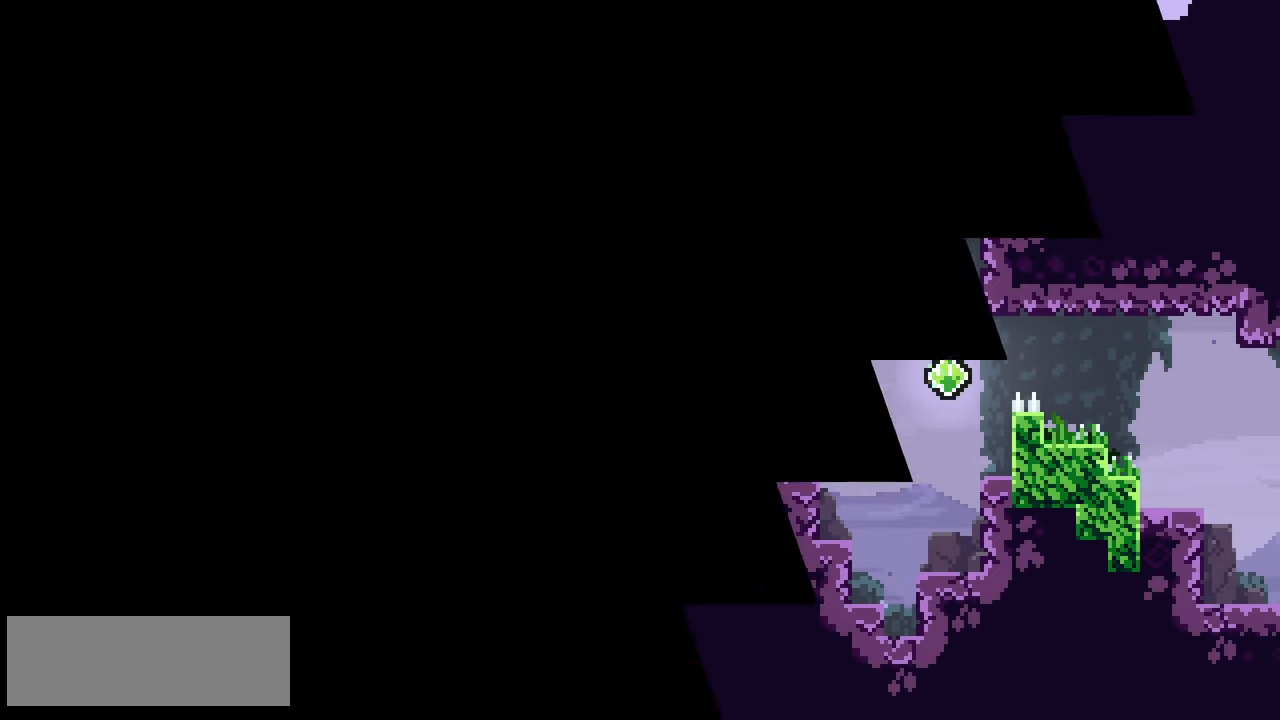
{"keys": [], "events": []}